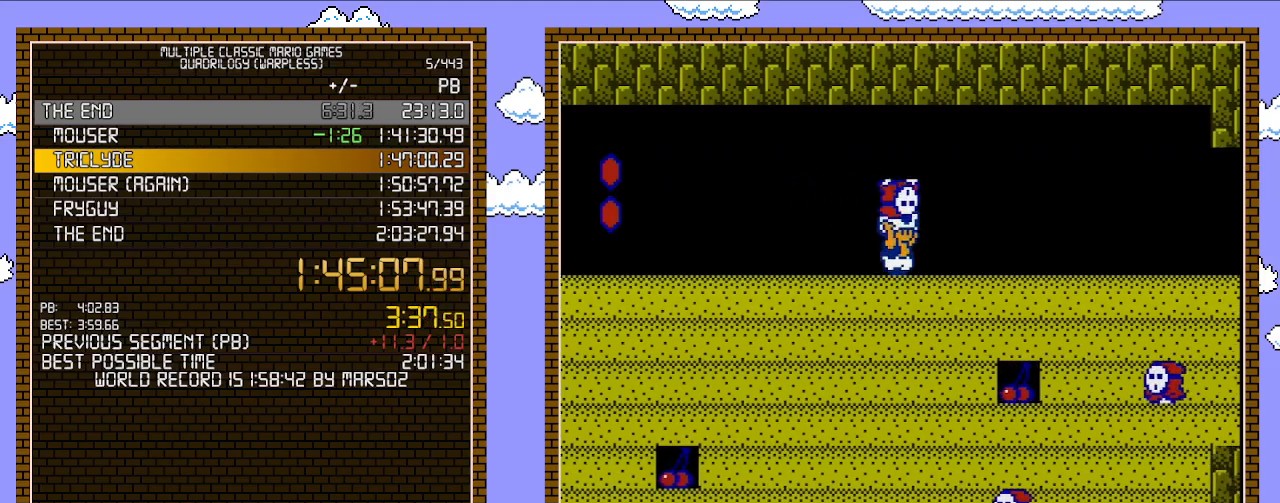
Gameplay with a controller (Nintendo layout); each line is a JSON object with the inputs held at the frame after it. "events" lists button and stick changes between this image and that frame as [ms after this image, input, new state], when the widget could be followed in between. Not read: L3 R3.
{"buttons": ["B", "DPAD_RIGHT"], "events": []}
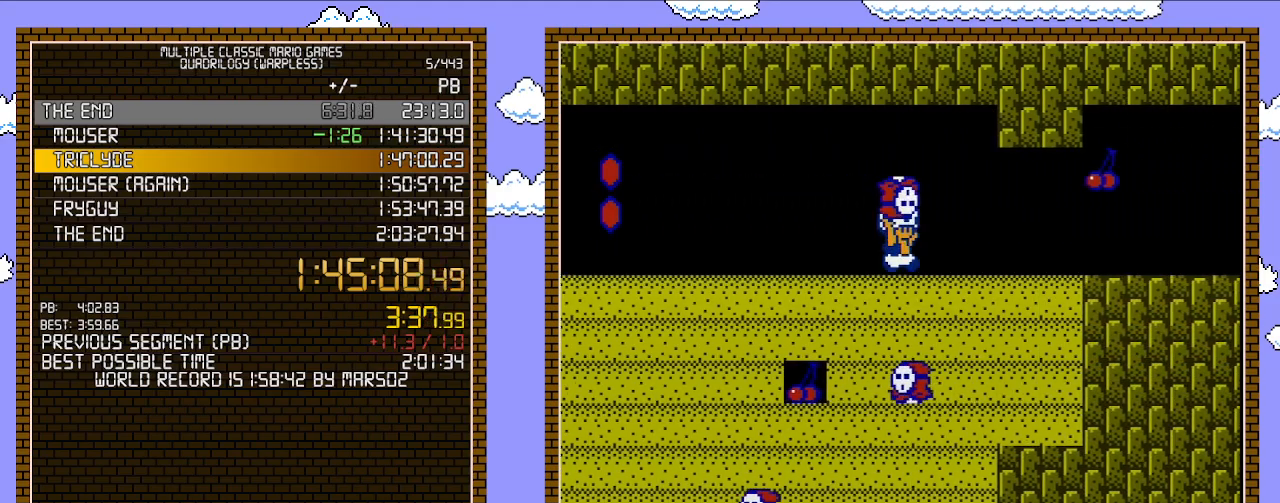
{"buttons": ["A", "B", "DPAD_RIGHT"], "events": [[500, "A", "down"]]}
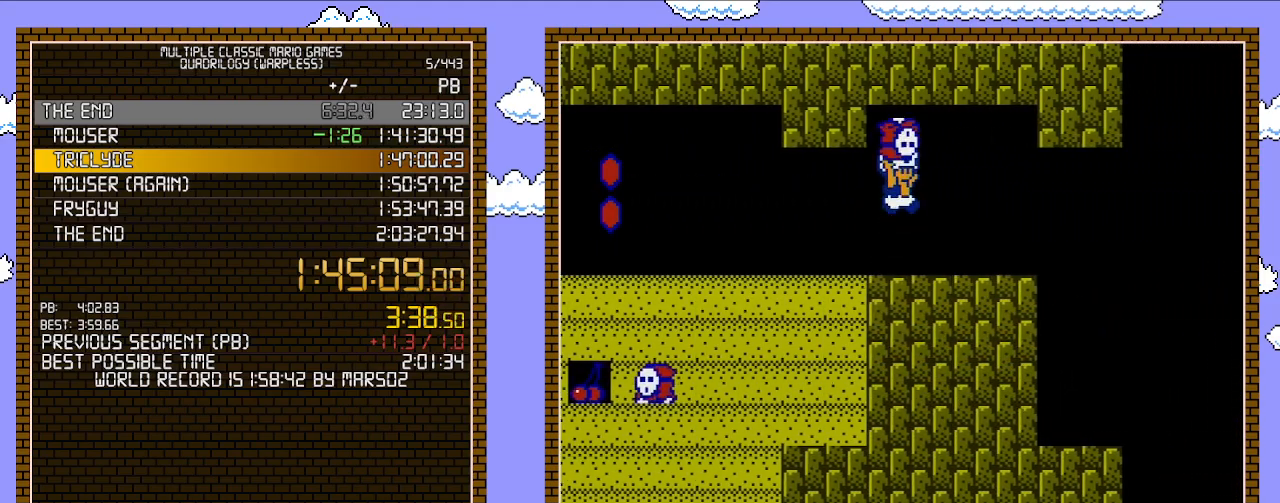
{"buttons": ["B", "DPAD_RIGHT"], "events": [[167, "A", "up"]]}
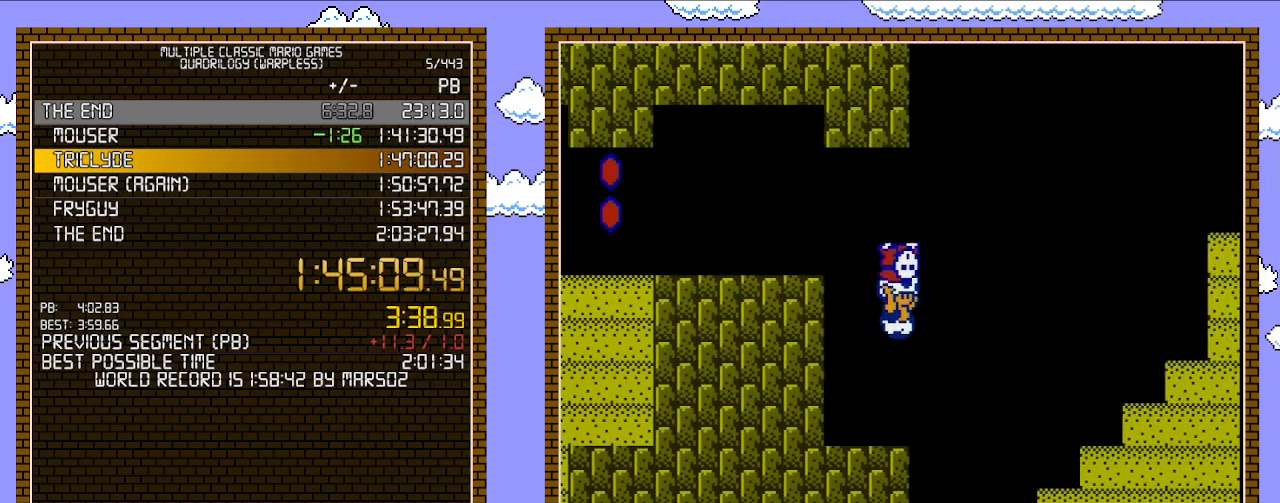
{"buttons": ["B", "DPAD_RIGHT"], "events": []}
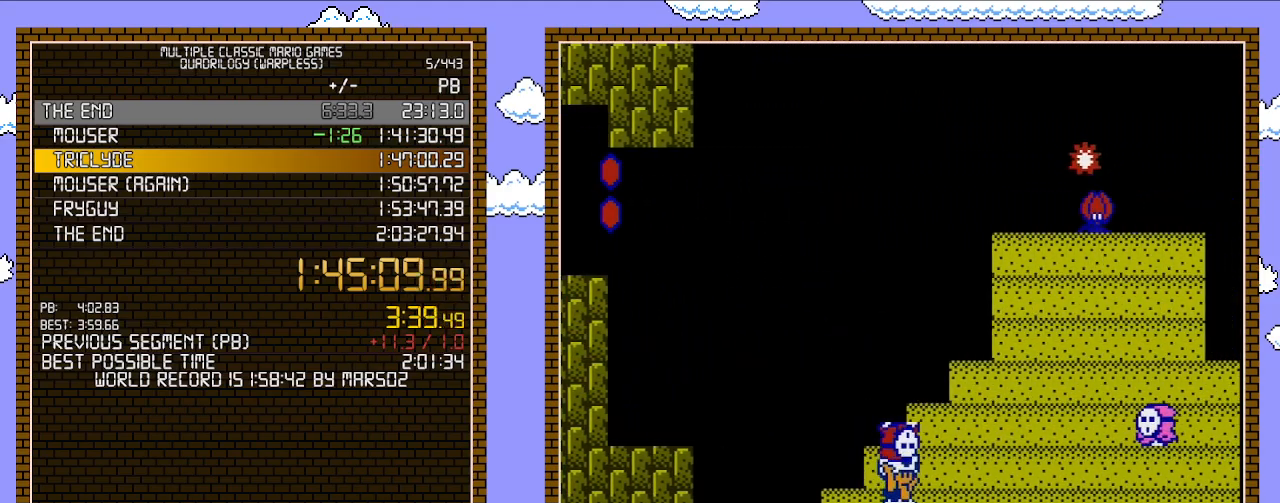
{"buttons": ["B", "DPAD_RIGHT"], "events": [[67, "A", "down"], [417, "A", "up"]]}
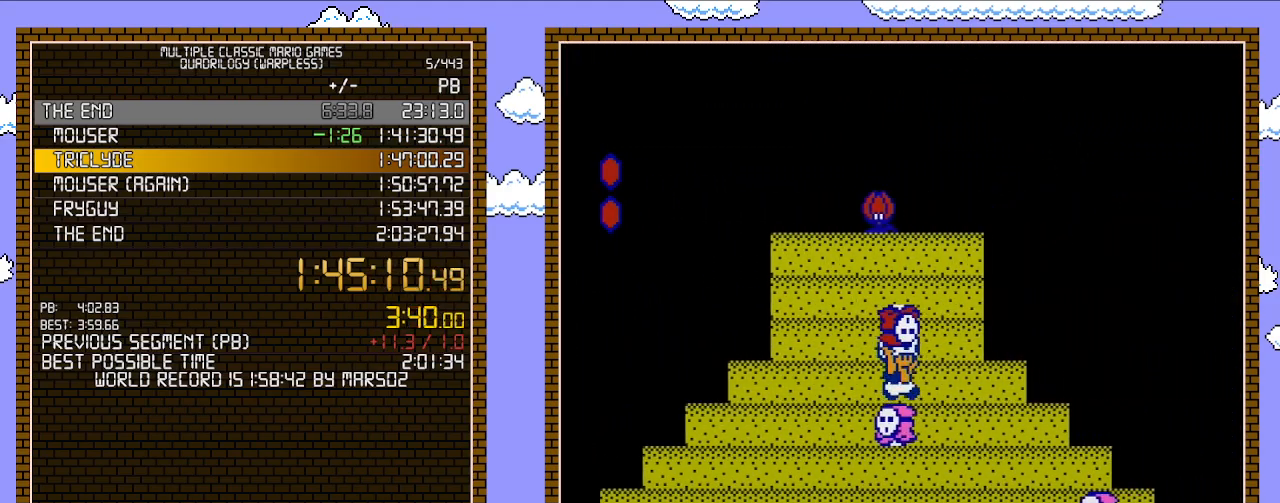
{"buttons": ["B", "DPAD_RIGHT"], "events": []}
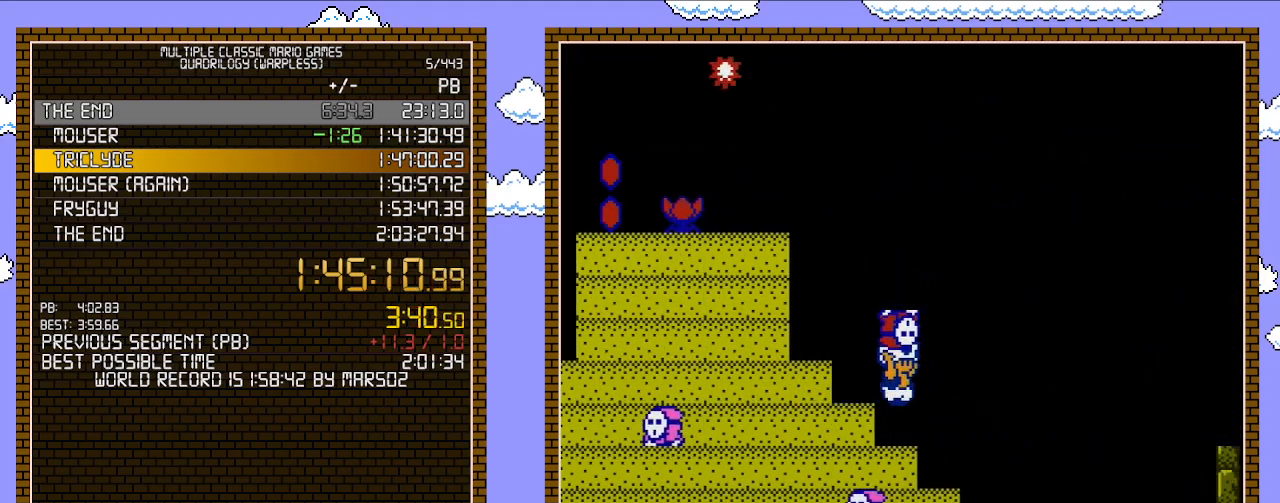
{"buttons": ["B", "DPAD_RIGHT"], "events": []}
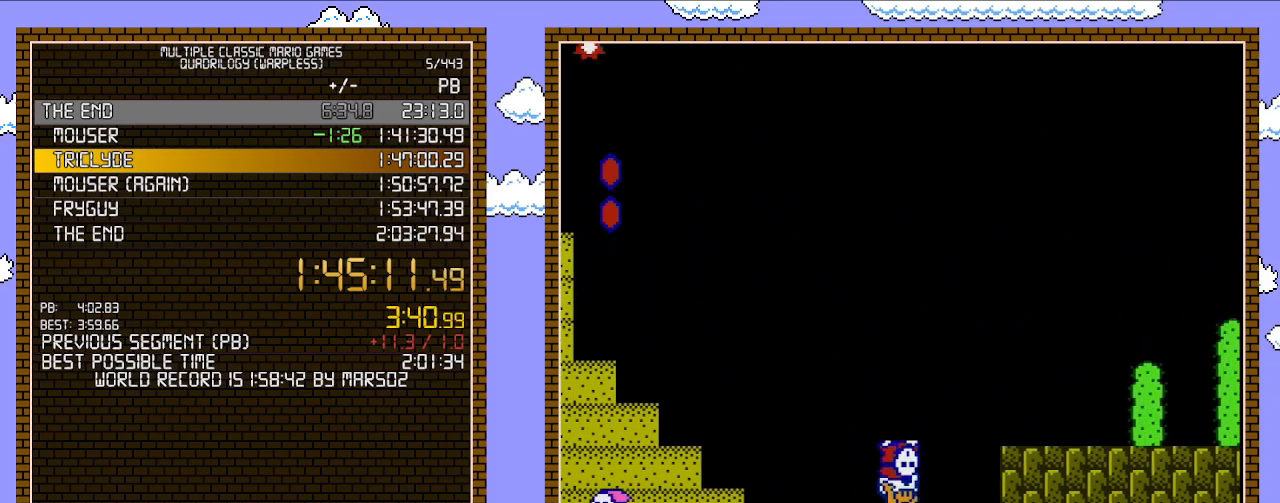
{"buttons": ["A", "B", "DPAD_LEFT"], "events": [[67, "A", "down"], [267, "A", "up"], [417, "DPAD_UP", "down"], [450, "A", "down"], [450, "DPAD_RIGHT", "up"], [450, "DPAD_UP", "up"], [467, "DPAD_LEFT", "down"]]}
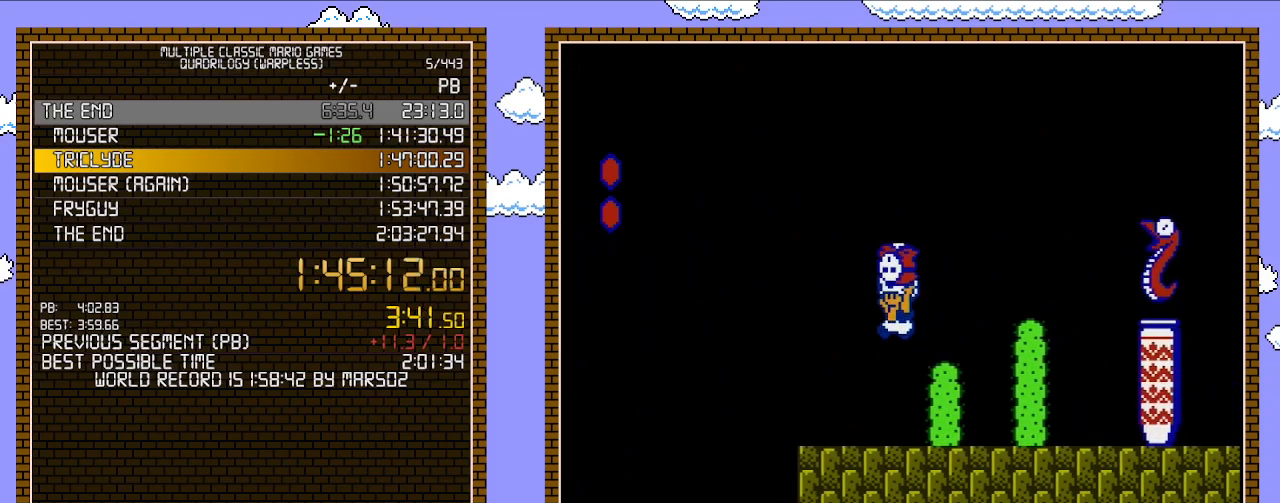
{"buttons": ["A", "B", "DPAD_RIGHT"], "events": [[33, "A", "up"], [67, "DPAD_LEFT", "up"], [283, "DPAD_RIGHT", "down"], [317, "A", "down"]]}
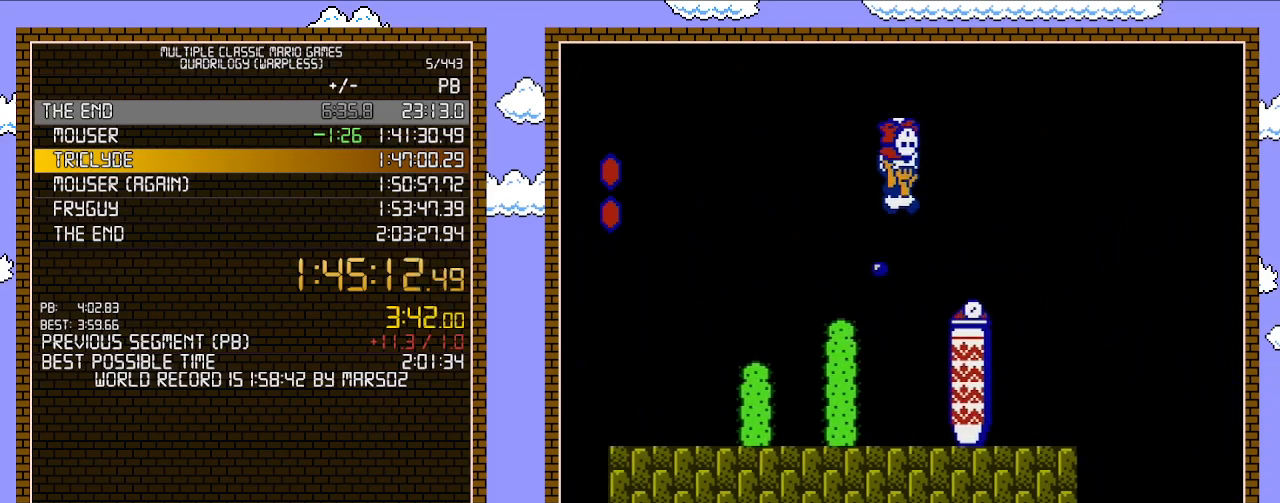
{"buttons": ["B", "DPAD_RIGHT"], "events": [[100, "A", "up"]]}
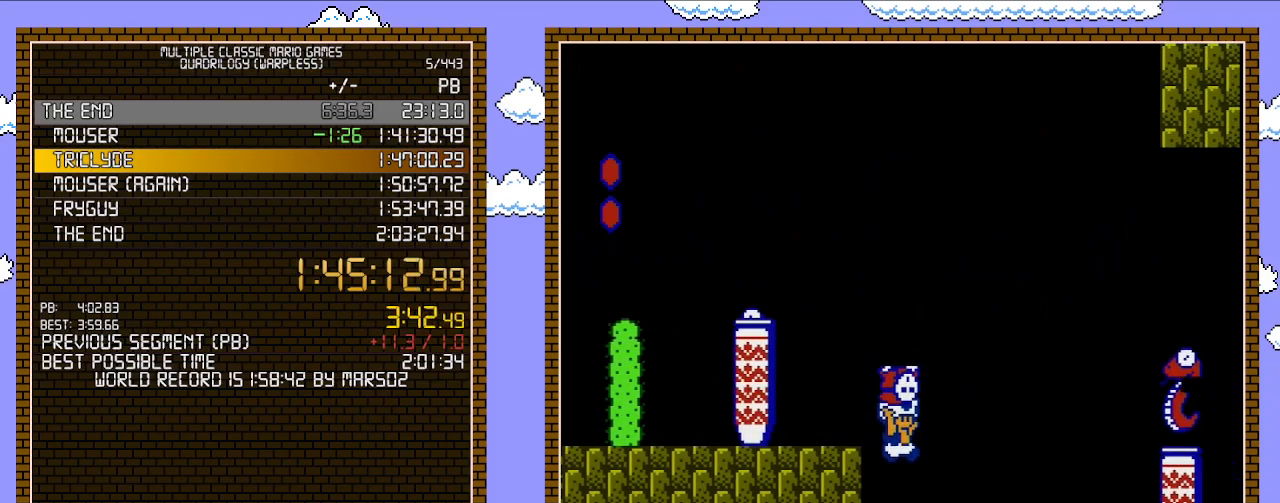
{"buttons": ["A", "B", "DPAD_DOWN", "DPAD_RIGHT"], "events": [[250, "DPAD_UP", "down"], [417, "DPAD_UP", "up"], [450, "DPAD_DOWN", "down"], [500, "A", "down"]]}
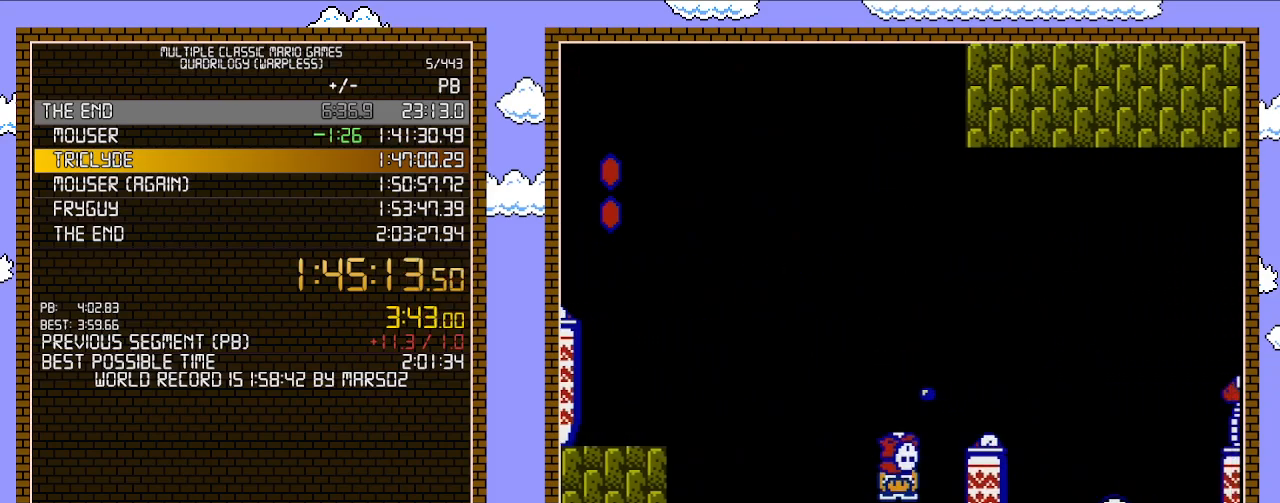
{"buttons": ["A", "B", "DPAD_RIGHT"], "events": [[100, "DPAD_DOWN", "up"], [167, "DPAD_UP", "down"], [450, "DPAD_UP", "up"]]}
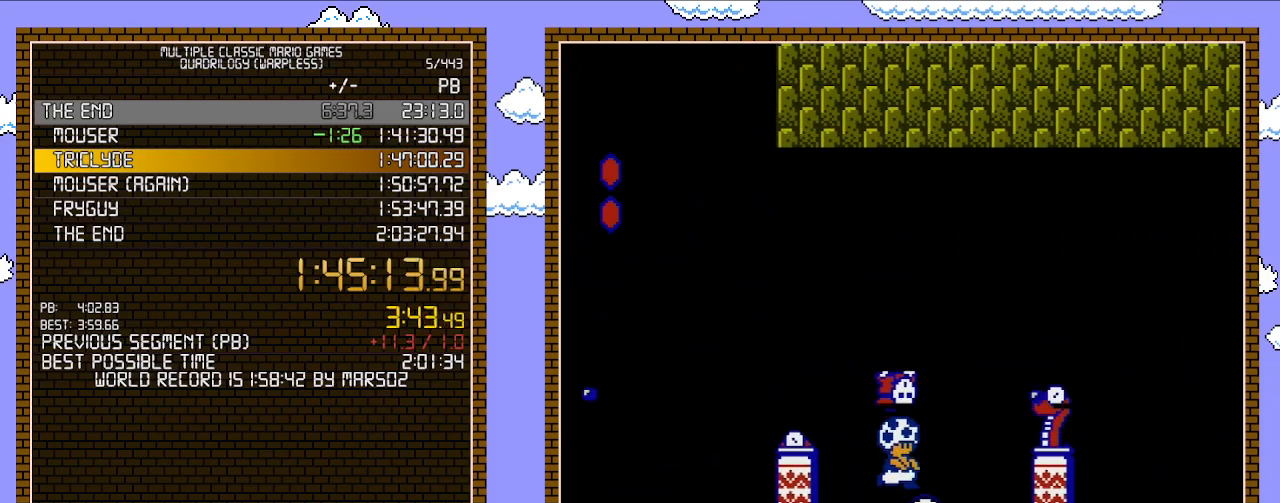
{"buttons": ["B", "DPAD_RIGHT"], "events": [[33, "A", "up"], [33, "B", "up"], [100, "B", "down"], [100, "DPAD_RIGHT", "up"], [133, "B", "up"], [167, "B", "down"], [417, "DPAD_RIGHT", "down"]]}
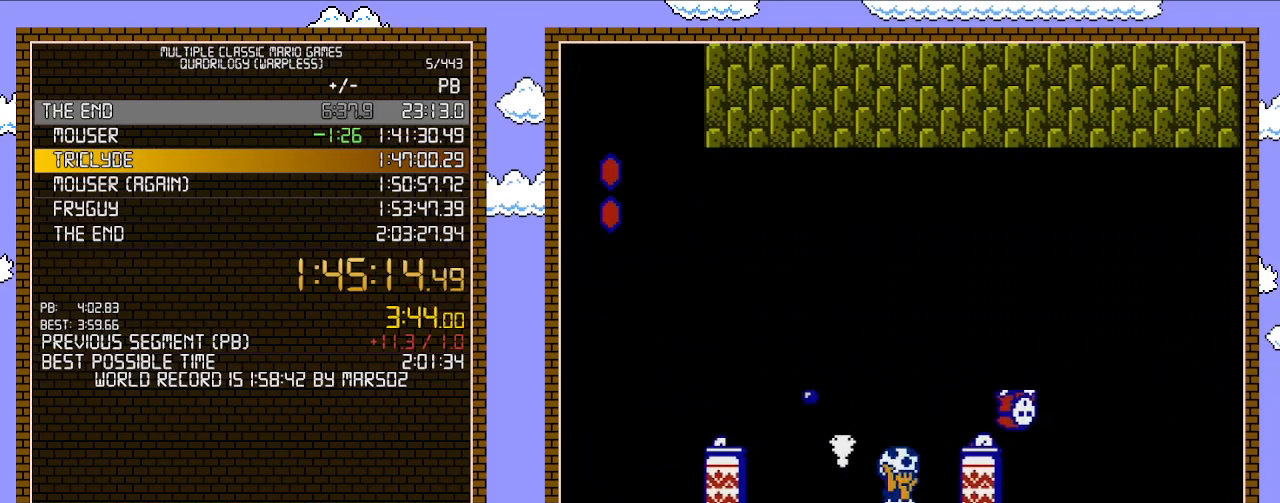
{"buttons": ["A", "B", "DPAD_RIGHT"], "events": [[100, "A", "down"]]}
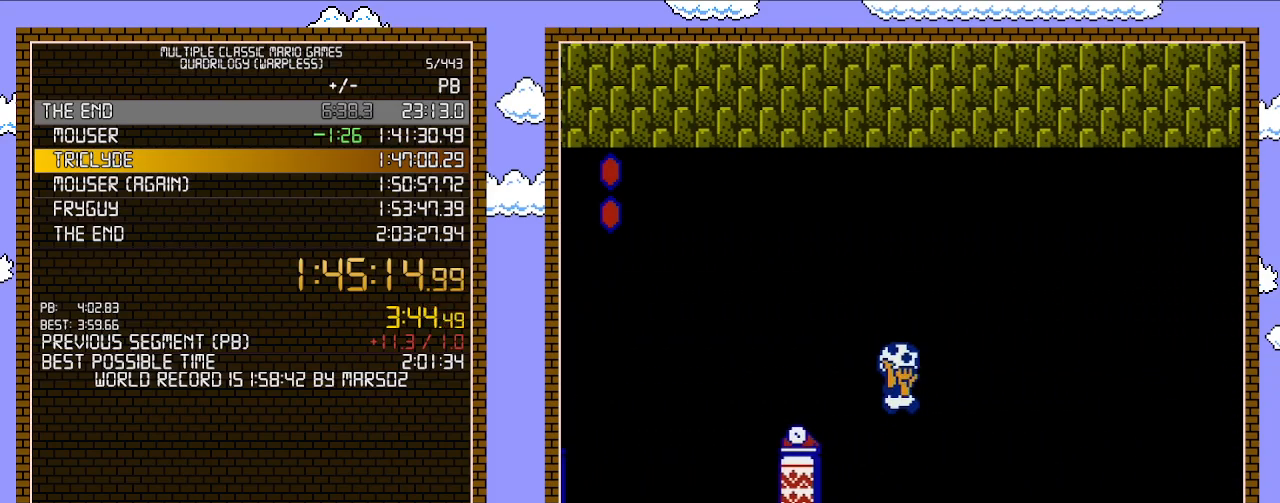
{"buttons": ["B", "DPAD_RIGHT"], "events": [[233, "A", "up"], [250, "B", "up"], [350, "B", "down"]]}
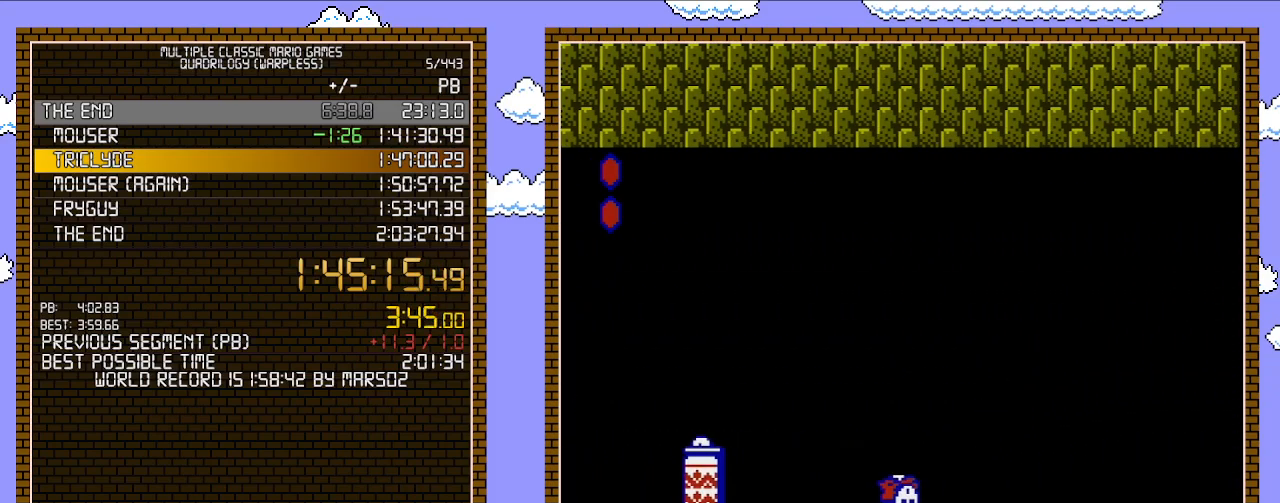
{"buttons": ["B", "DPAD_RIGHT"], "events": []}
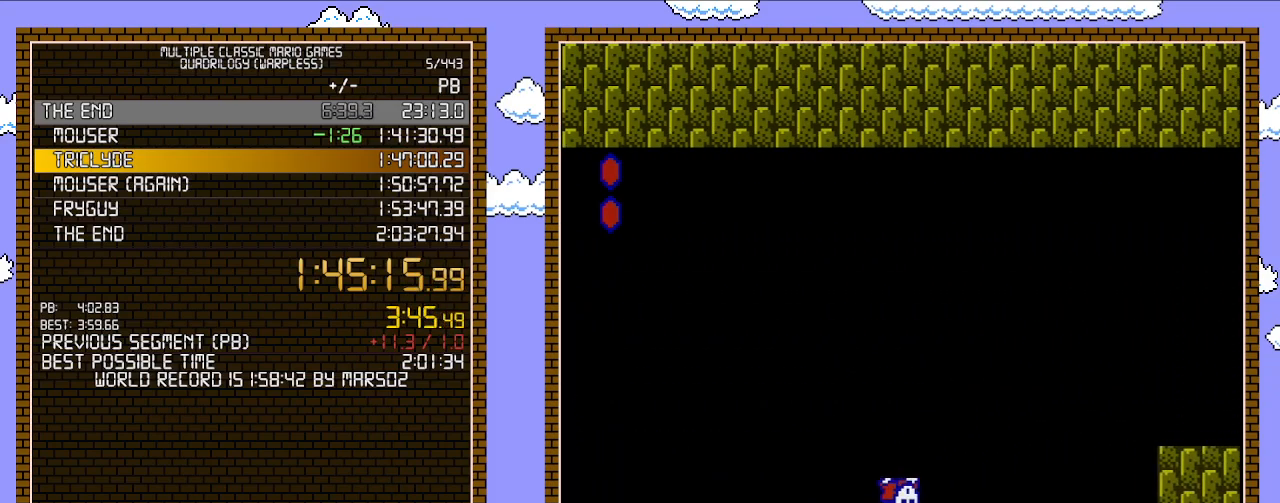
{"buttons": ["A", "B", "DPAD_RIGHT"], "events": [[417, "A", "down"]]}
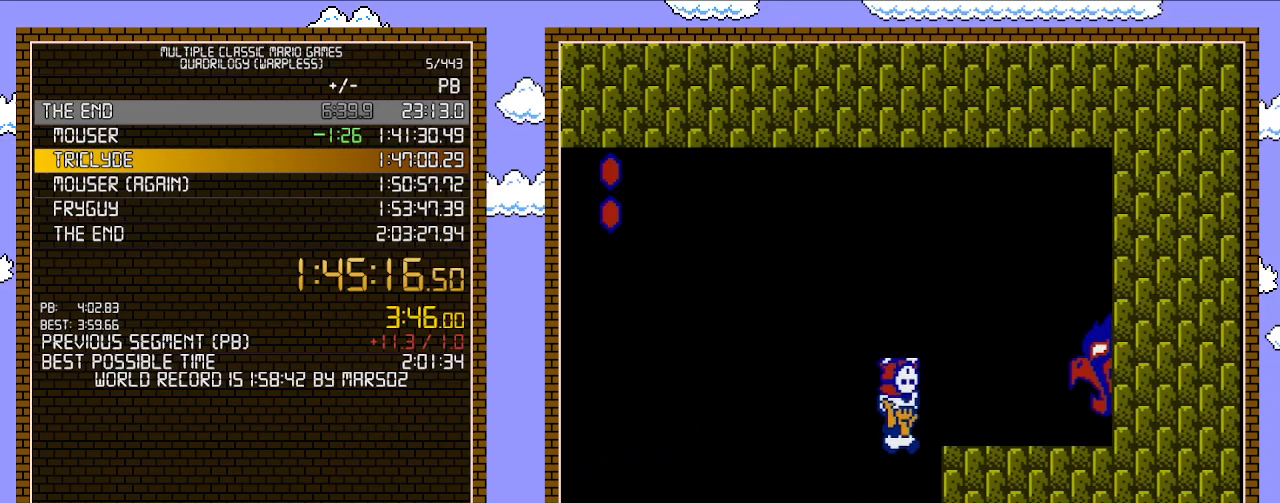
{"buttons": ["B"], "events": [[167, "A", "up"], [167, "B", "up"], [167, "DPAD_RIGHT", "up"], [167, "DPAD_UP", "down"], [200, "DPAD_LEFT", "down"], [200, "DPAD_UP", "up"], [217, "B", "down"], [217, "DPAD_LEFT", "up"]]}
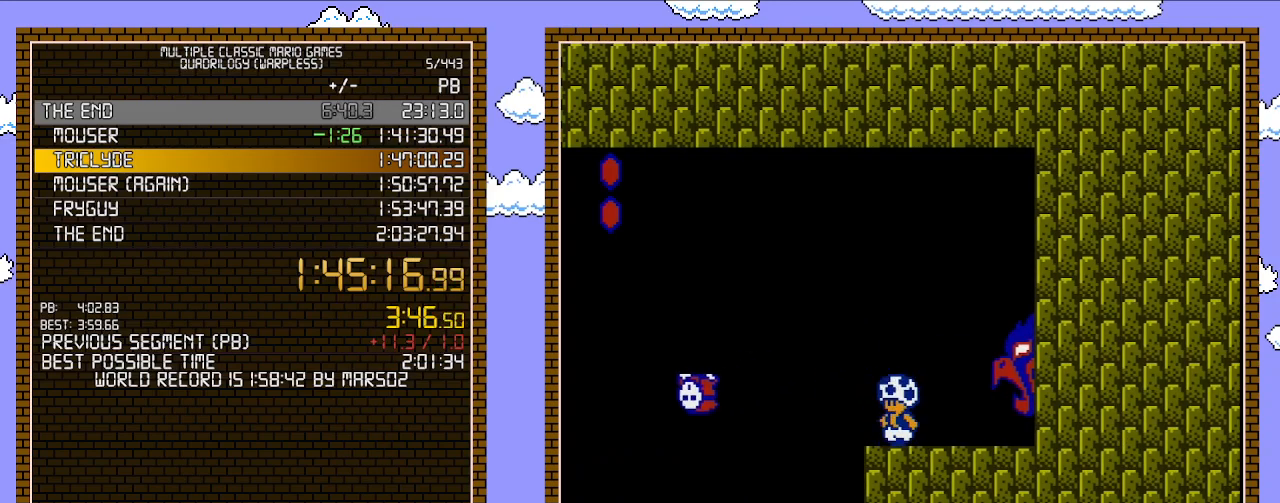
{"buttons": ["B"], "events": [[100, "A", "down"], [317, "DPAD_RIGHT", "down"], [450, "DPAD_RIGHT", "up"], [467, "A", "up"]]}
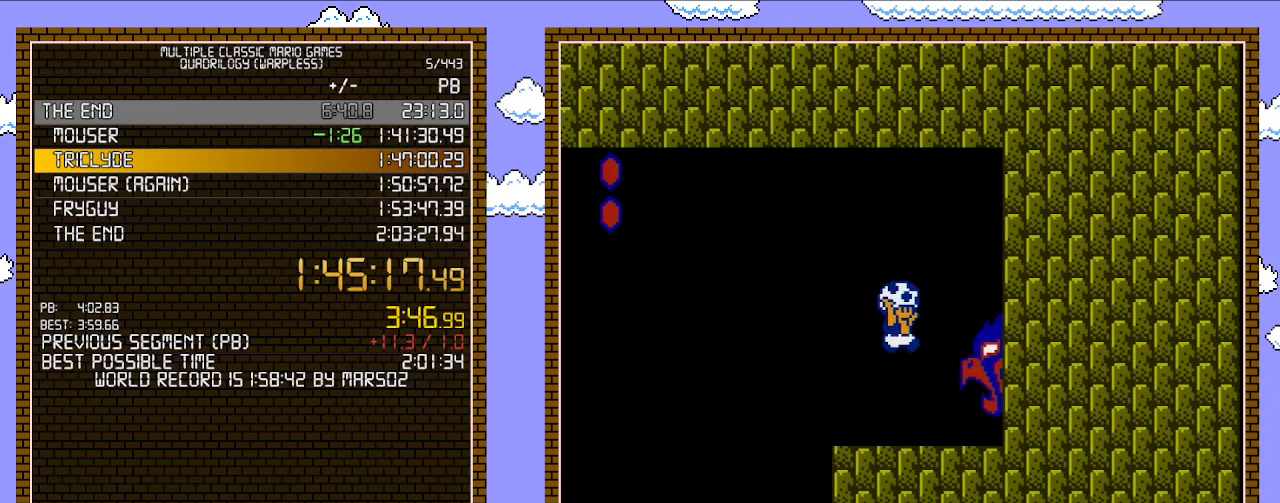
{"buttons": ["B"], "events": []}
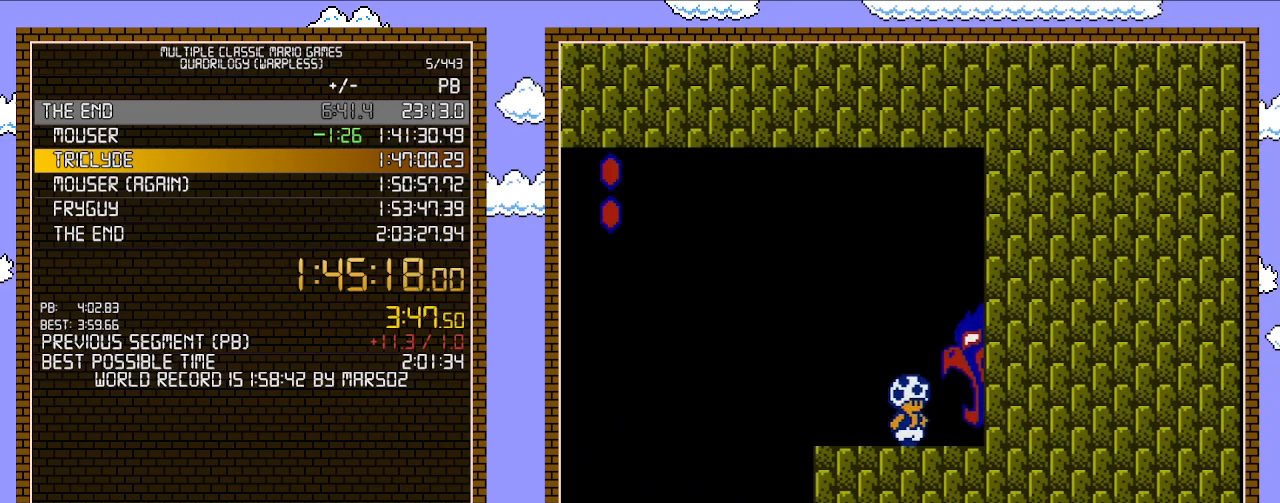
{"buttons": ["B", "DPAD_RIGHT"], "events": [[100, "DPAD_RIGHT", "down"]]}
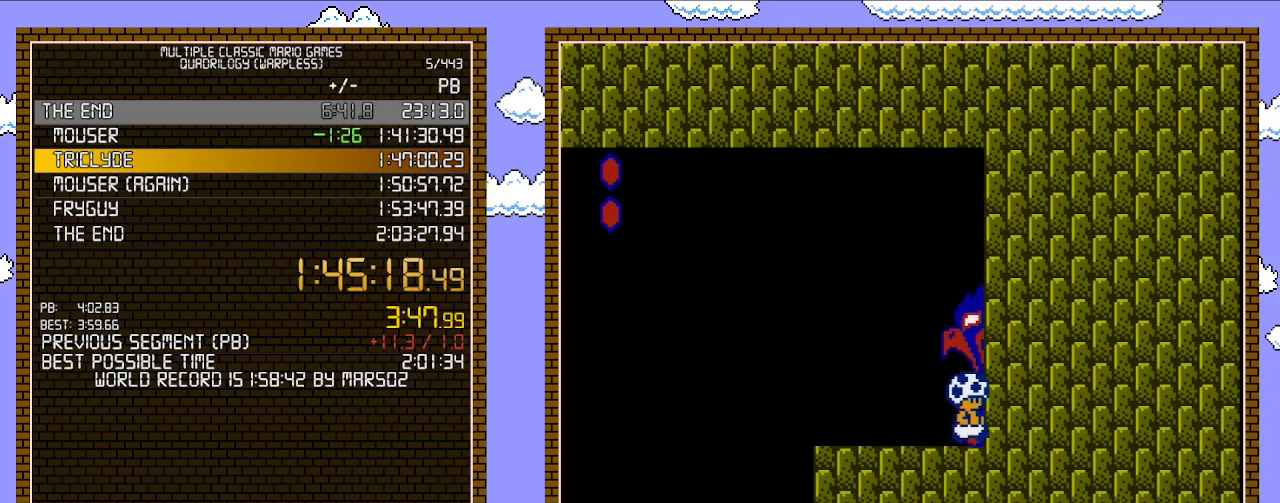
{"buttons": ["B", "DPAD_RIGHT"], "events": []}
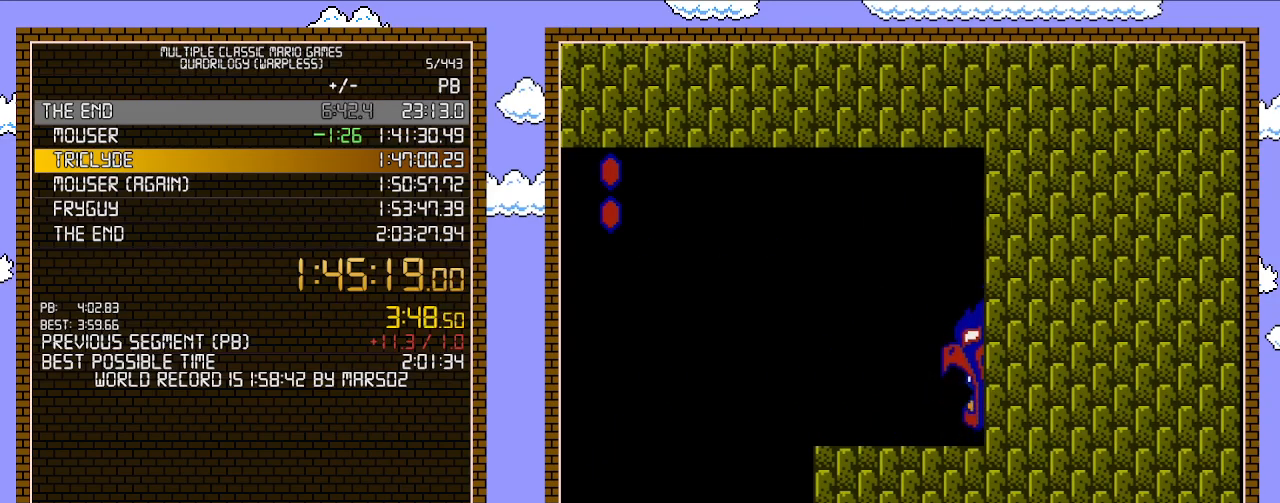
{"buttons": ["B", "DPAD_RIGHT"], "events": []}
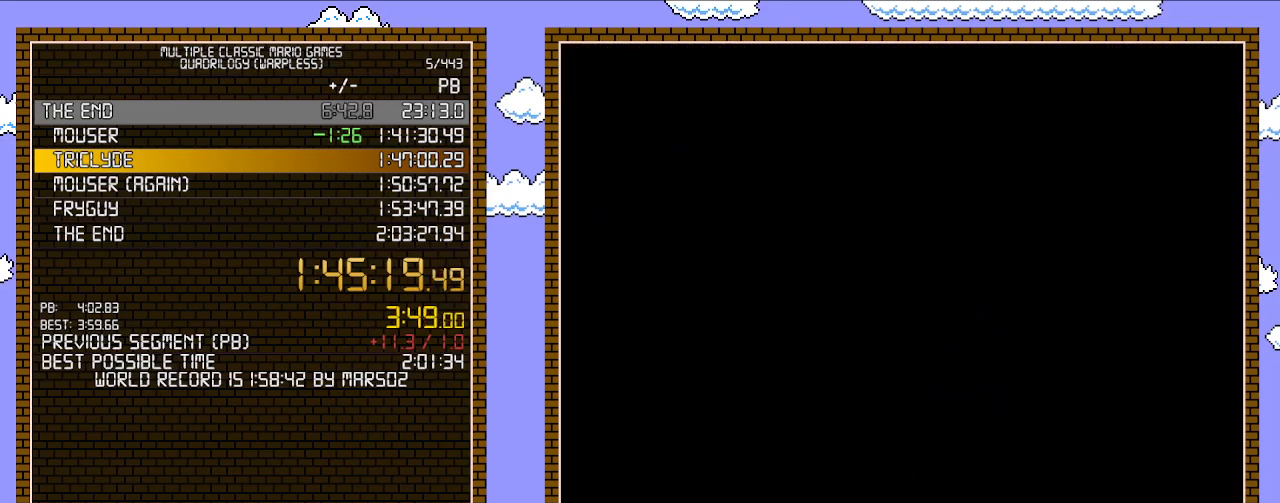
{"buttons": ["B"], "events": [[200, "DPAD_RIGHT", "up"]]}
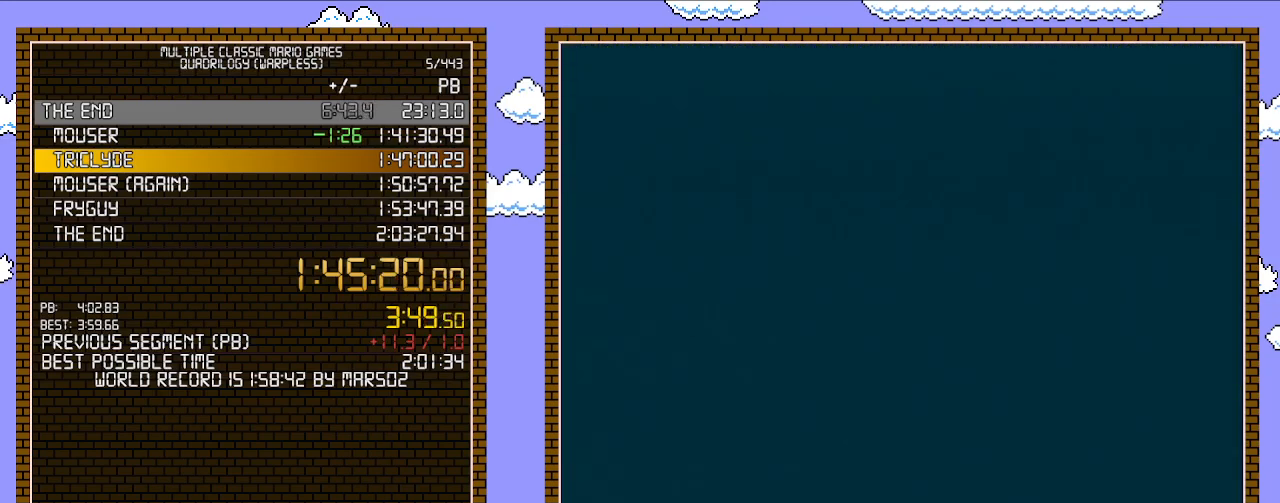
{"buttons": ["B"], "events": []}
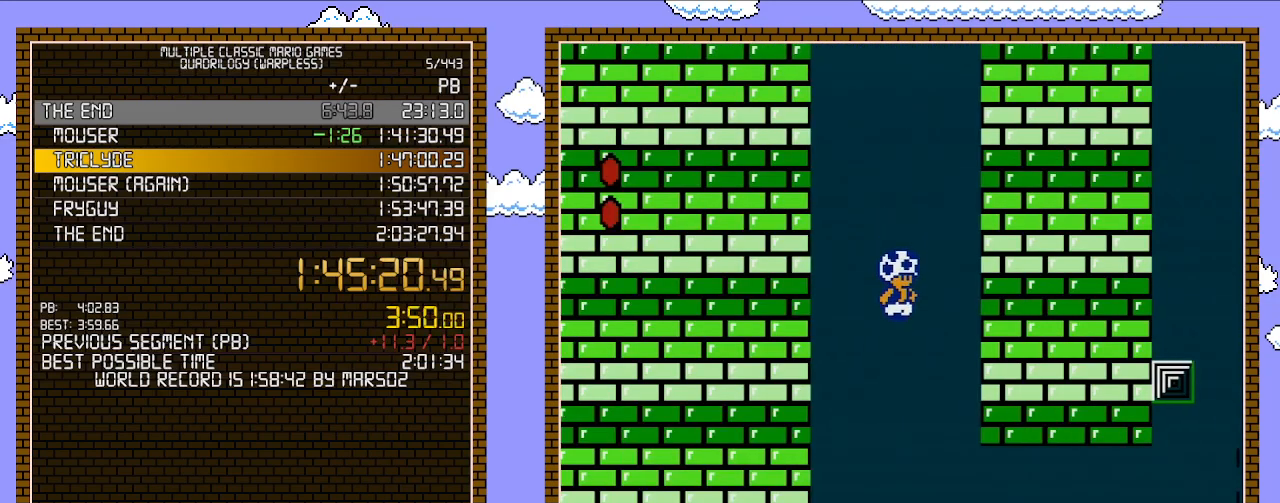
{"buttons": ["B", "DPAD_RIGHT"], "events": [[100, "DPAD_RIGHT", "down"]]}
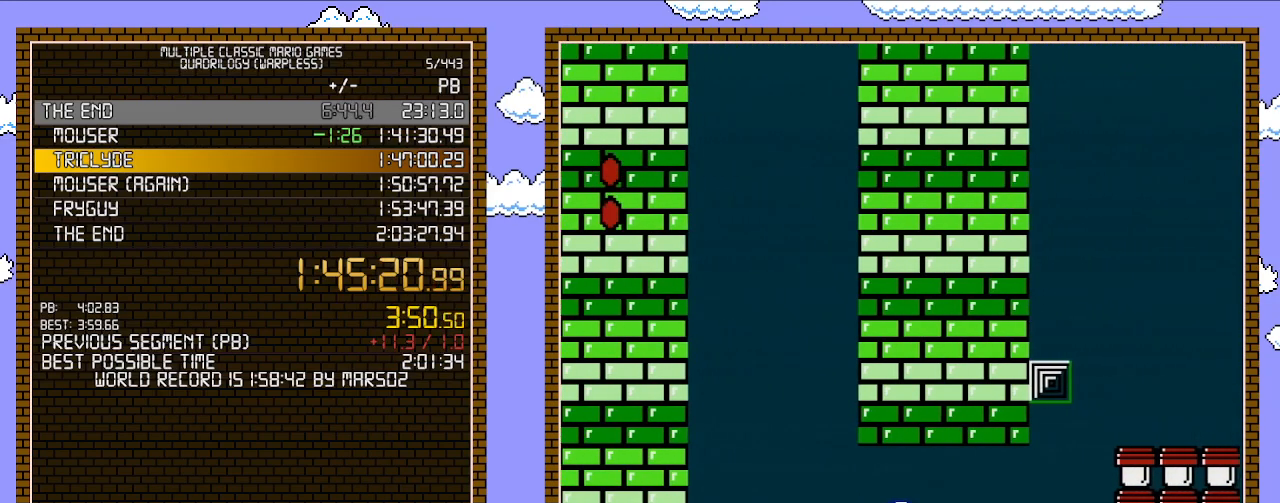
{"buttons": ["A", "B", "DPAD_RIGHT"], "events": [[417, "A", "down"]]}
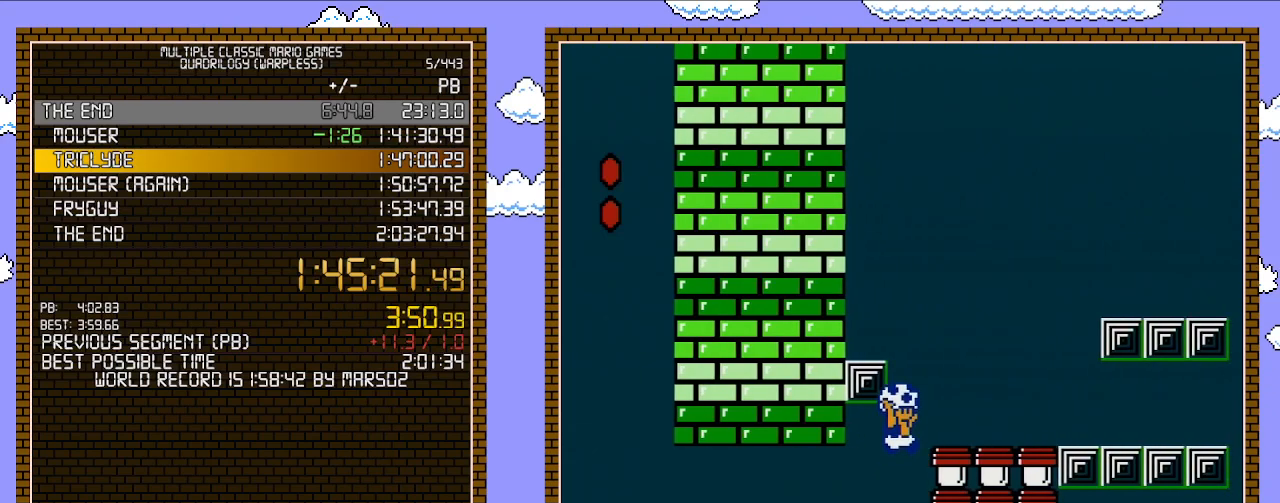
{"buttons": ["A", "B", "DPAD_RIGHT"], "events": [[133, "A", "up"], [317, "A", "down"]]}
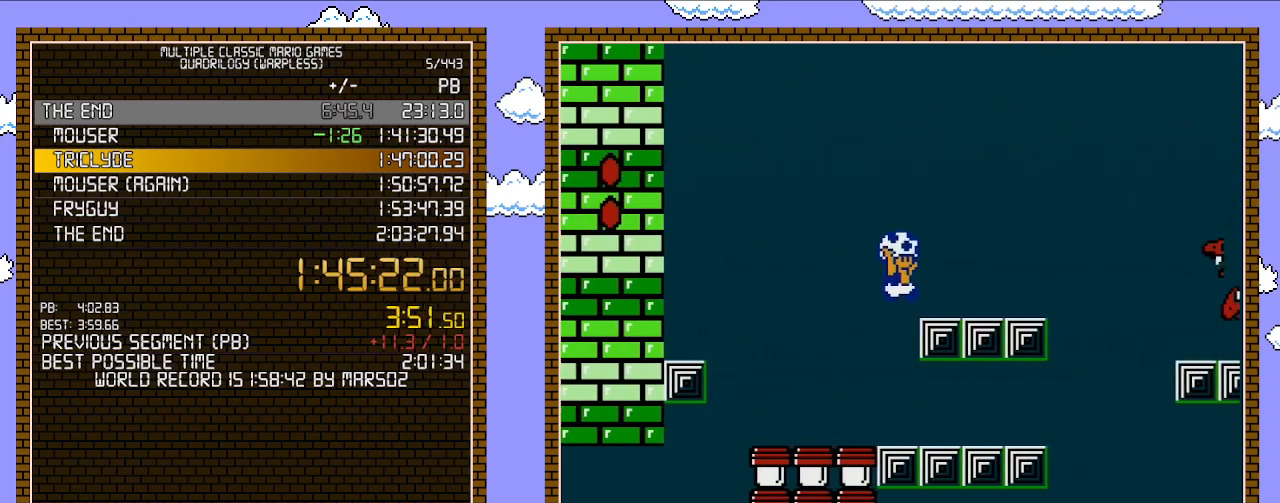
{"buttons": ["A", "B", "DPAD_RIGHT"], "events": [[133, "A", "up"], [317, "A", "down"]]}
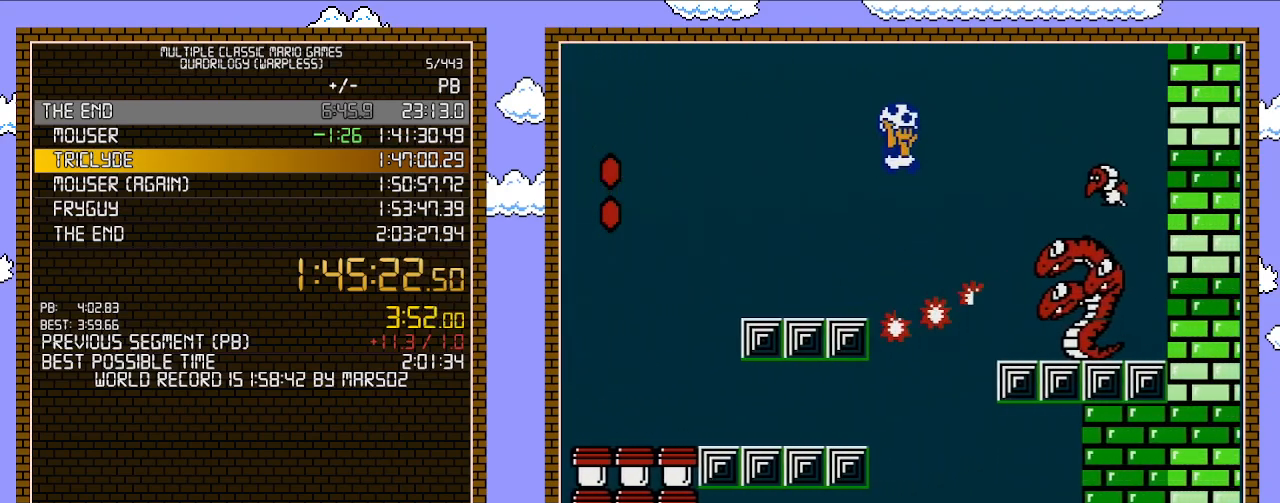
{"buttons": ["B", "DPAD_RIGHT"], "events": [[267, "A", "up"]]}